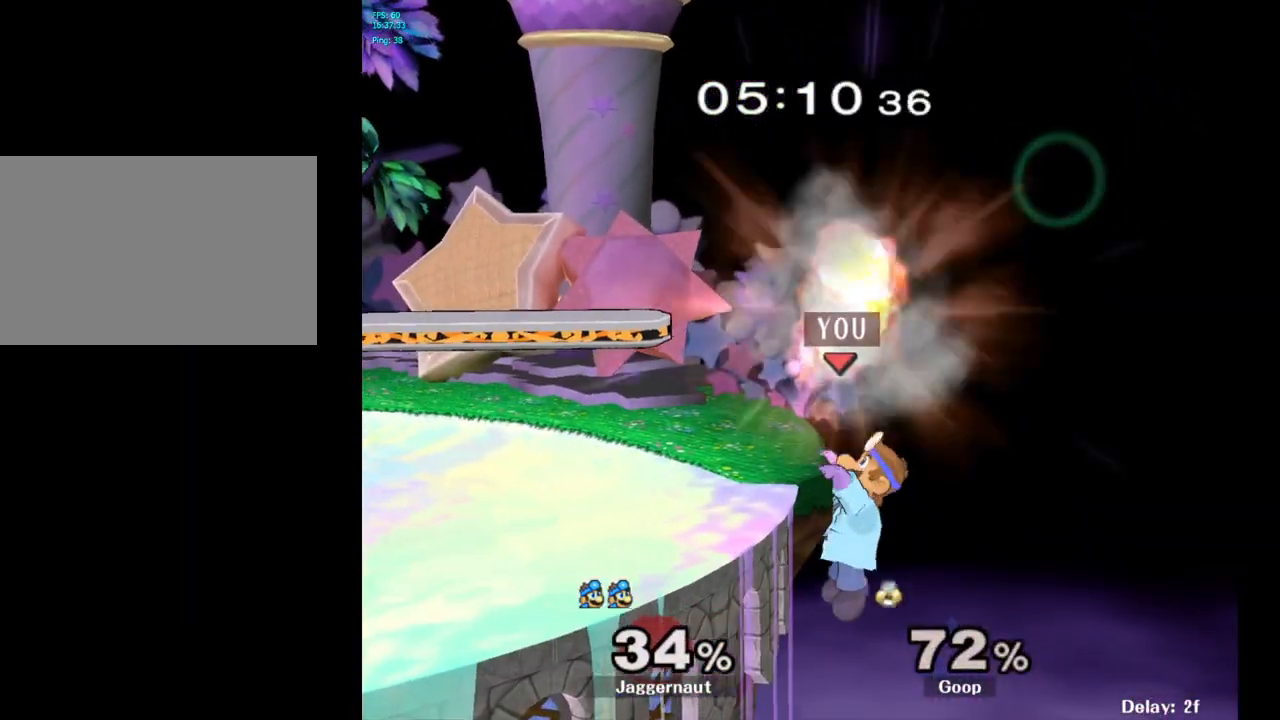
Gameplay with a controller (Nintendo layout); each line is a JSON object with the inputs held at the frame after it. "events" lists button and stick changes between this image and that frame as [ms after this image, input, new state], when the widget could be followed in between. Not read: L3 R3.
{"buttons": [], "left_stick": "left", "right_stick": "center", "events": []}
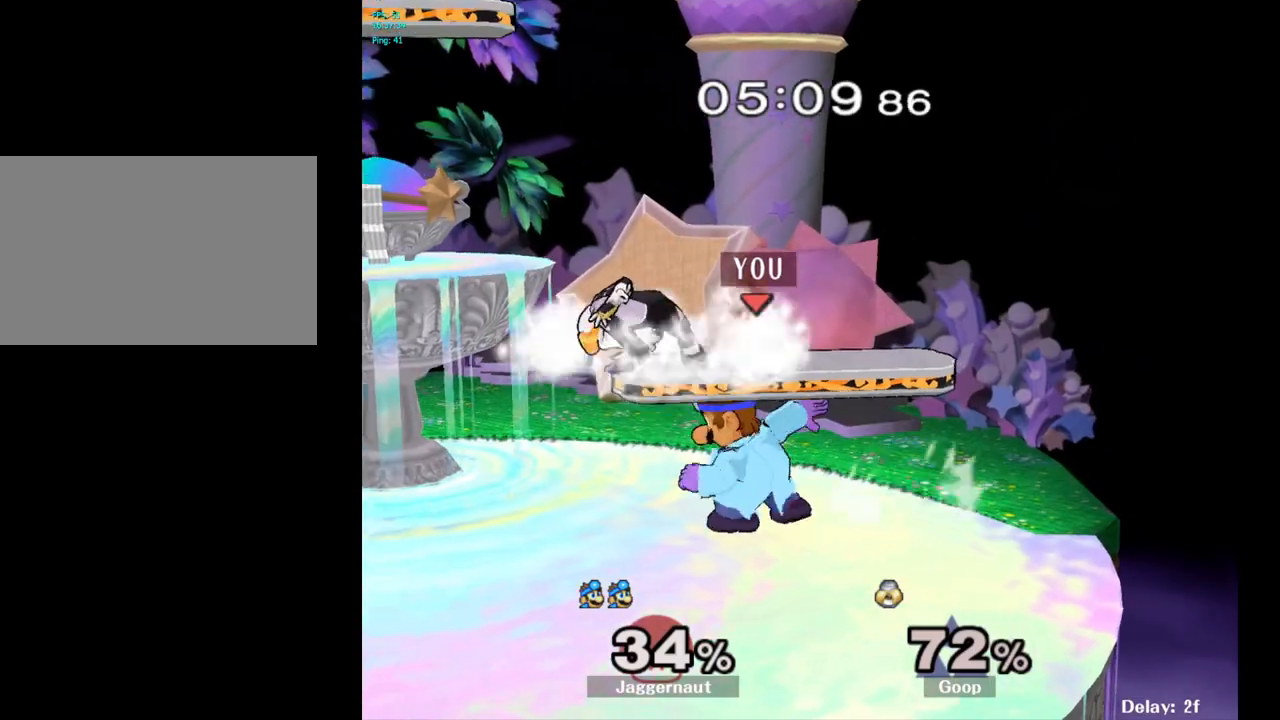
{"buttons": [], "left_stick": "center", "right_stick": "center", "events": [[150, "left_stick", "center"], [250, "right_stick", "up-left"], [317, "right_stick", "center"]]}
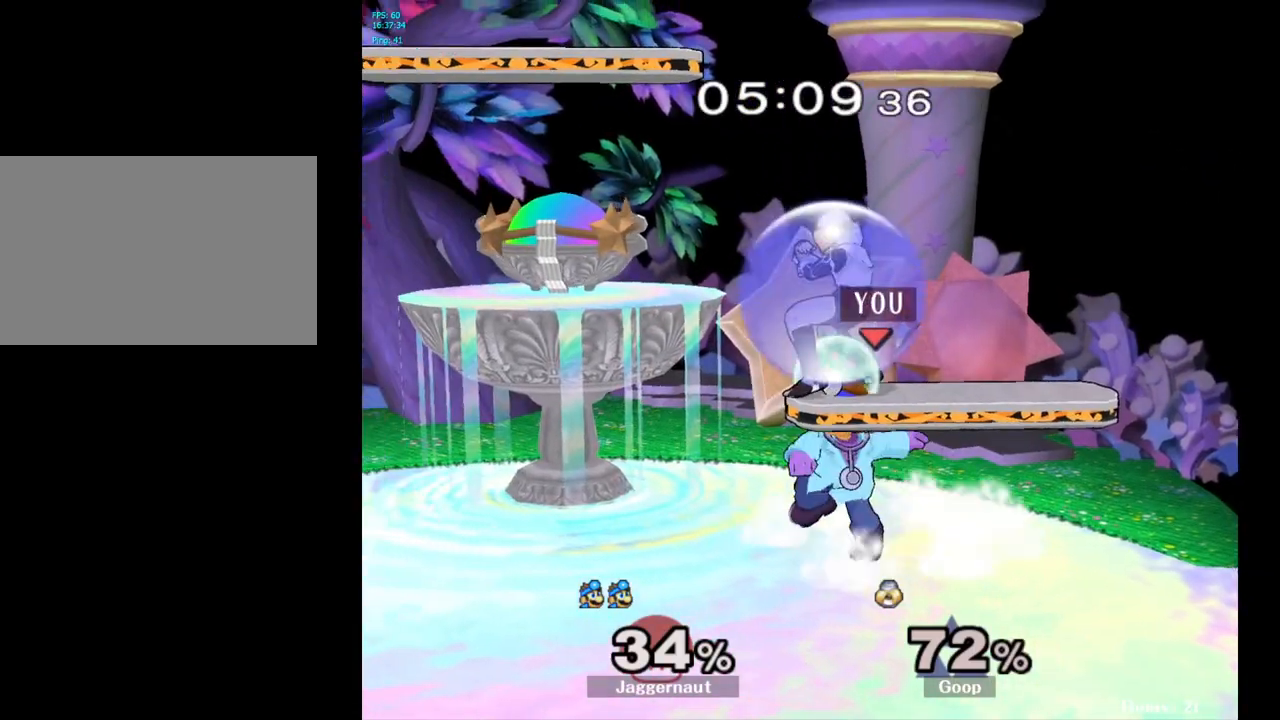
{"buttons": [], "left_stick": "left", "right_stick": "center", "events": [[450, "left_stick", "left"]]}
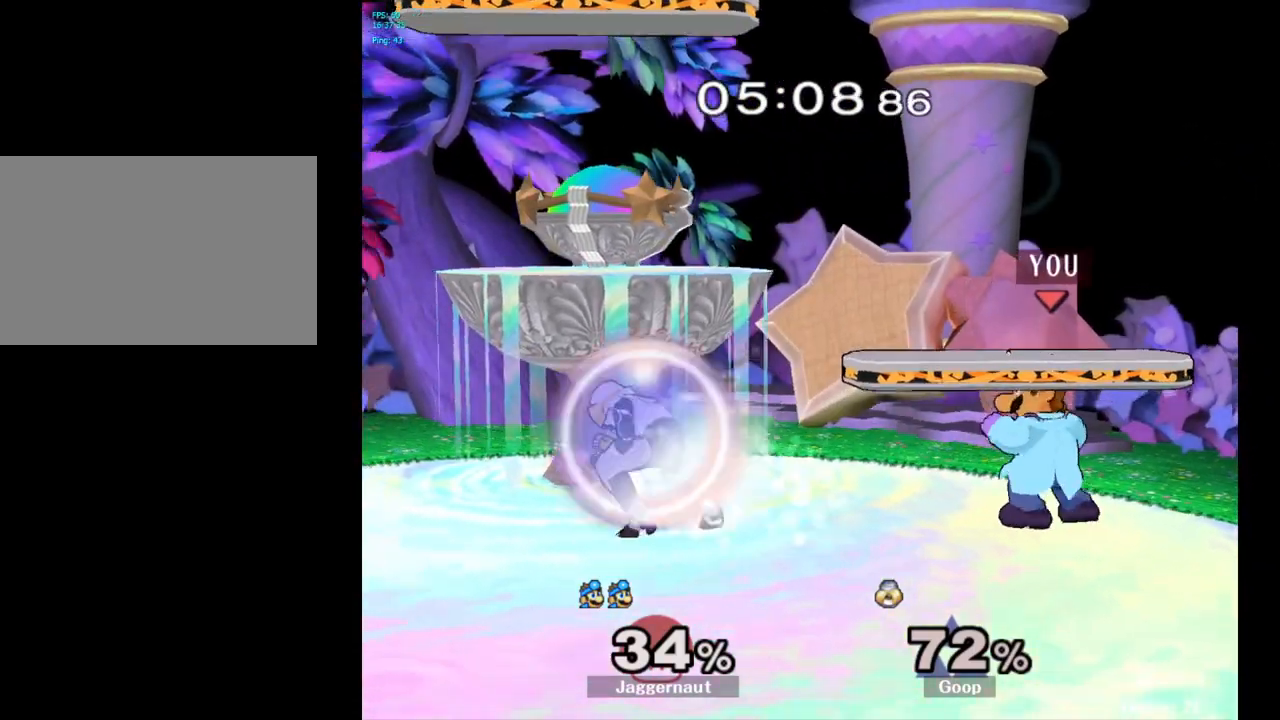
{"buttons": [], "left_stick": "left", "right_stick": "center", "events": [[67, "Y", "down"], [117, "Y", "up"], [183, "left_stick", "center"], [217, "A", "down"], [300, "A", "up"], [500, "left_stick", "left"]]}
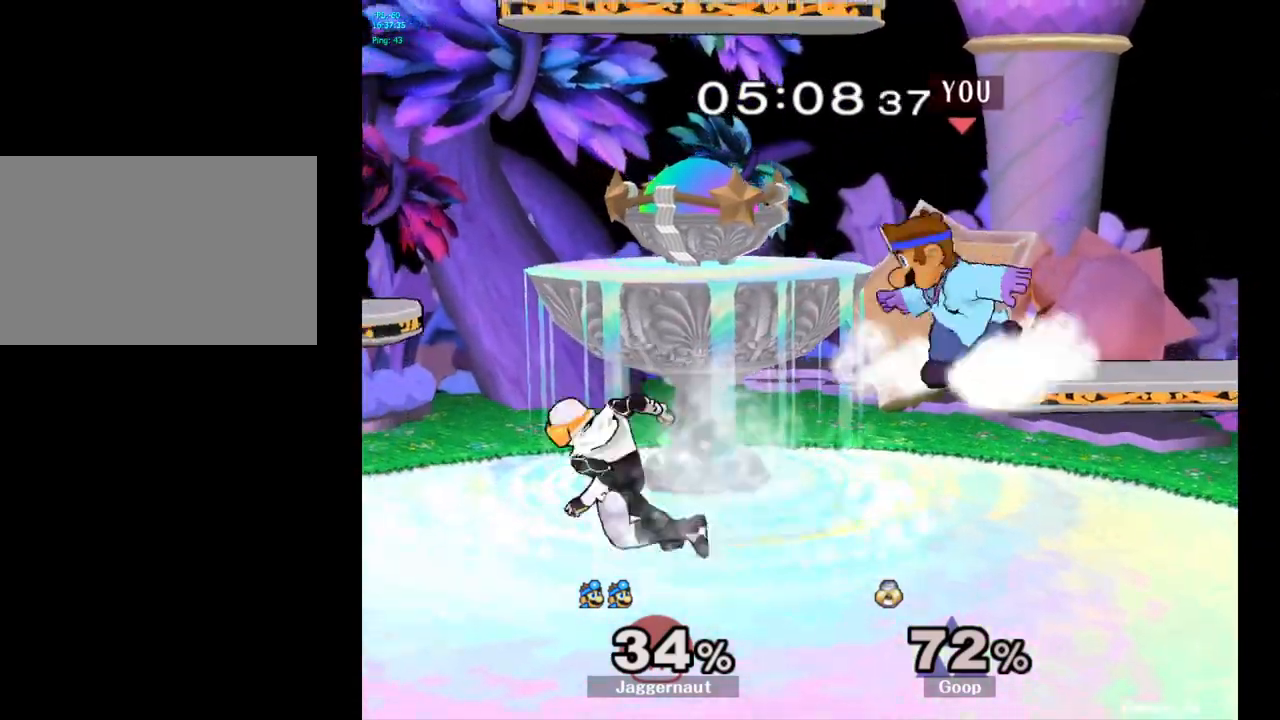
{"buttons": ["R1"], "left_stick": "center", "right_stick": "center", "events": [[117, "R1", "down"], [167, "left_stick", "down-left"], [300, "left_stick", "center"]]}
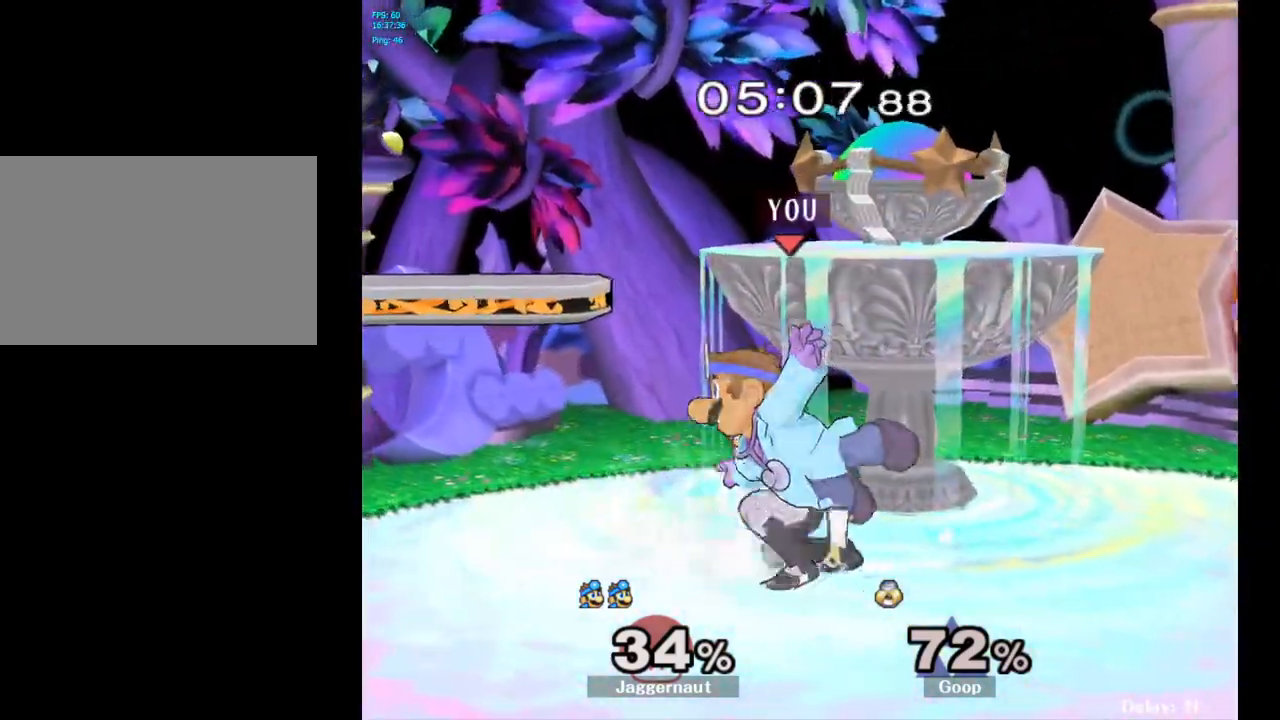
{"buttons": ["R1"], "left_stick": "right", "right_stick": "center", "events": [[150, "left_stick", "down"], [317, "left_stick", "center"], [417, "left_stick", "right"]]}
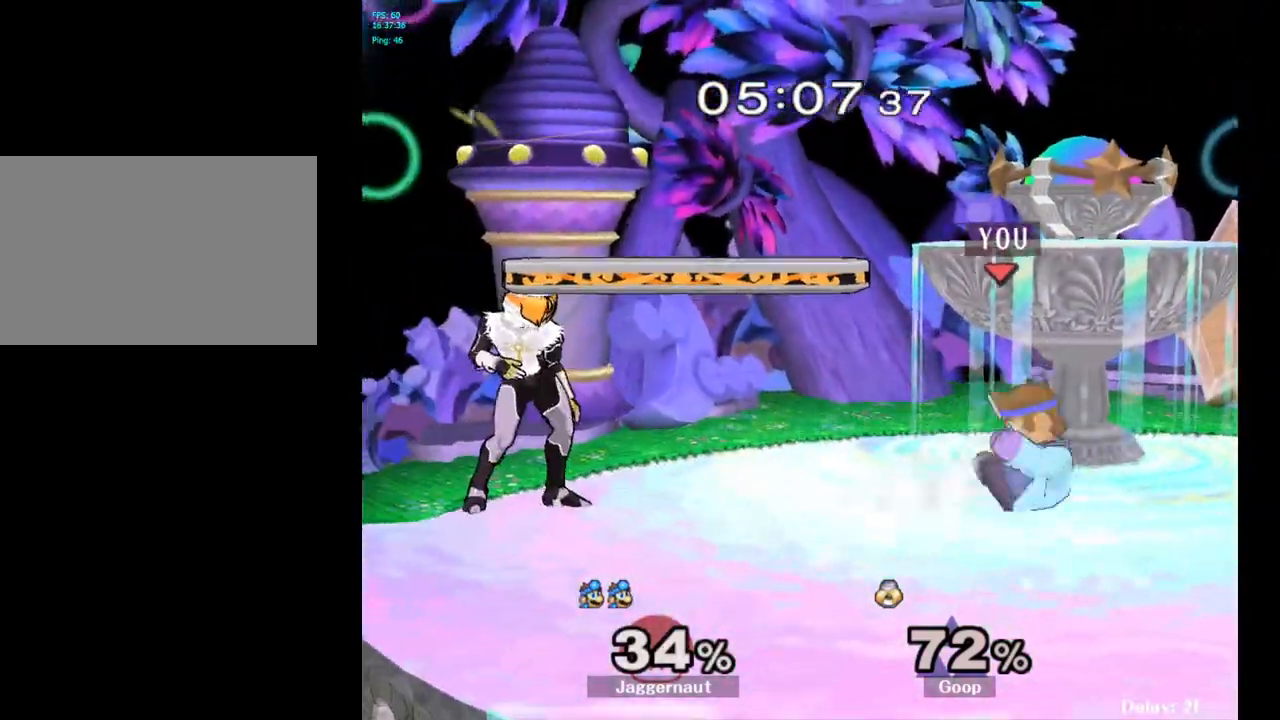
{"buttons": ["Y"], "left_stick": "left", "right_stick": "center", "events": [[117, "R1", "up"], [150, "left_stick", "center"], [417, "left_stick", "left"], [467, "Y", "down"]]}
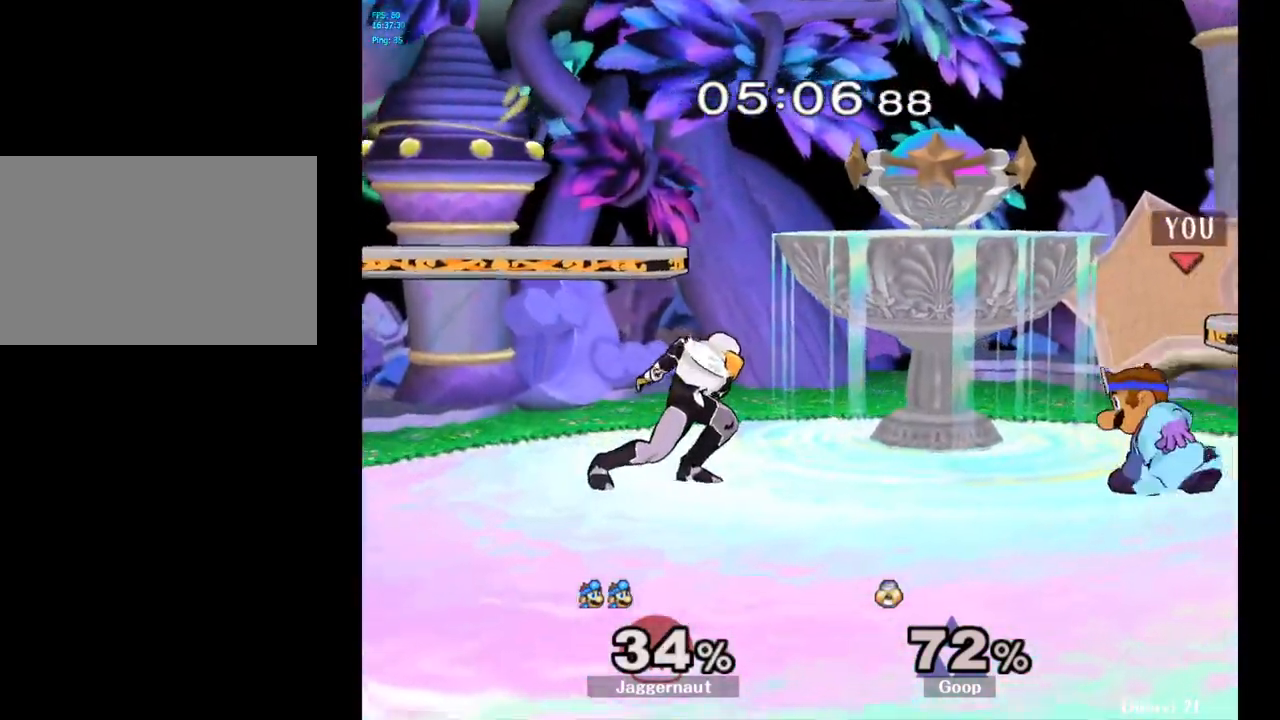
{"buttons": [], "left_stick": "center", "right_stick": "center", "events": [[17, "Y", "up"], [133, "left_stick", "center"], [317, "Y", "down"], [483, "Y", "up"]]}
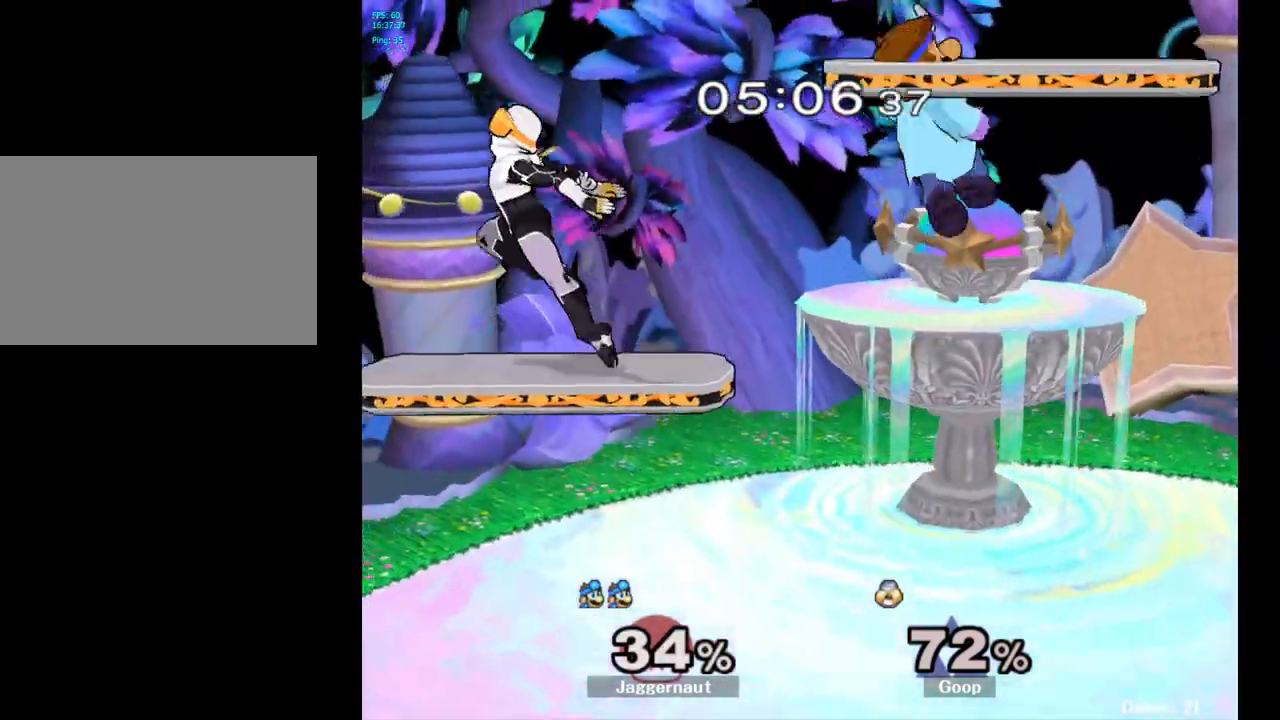
{"buttons": [], "left_stick": "down-right", "right_stick": "center", "events": [[317, "left_stick", "down"], [450, "left_stick", "down-right"]]}
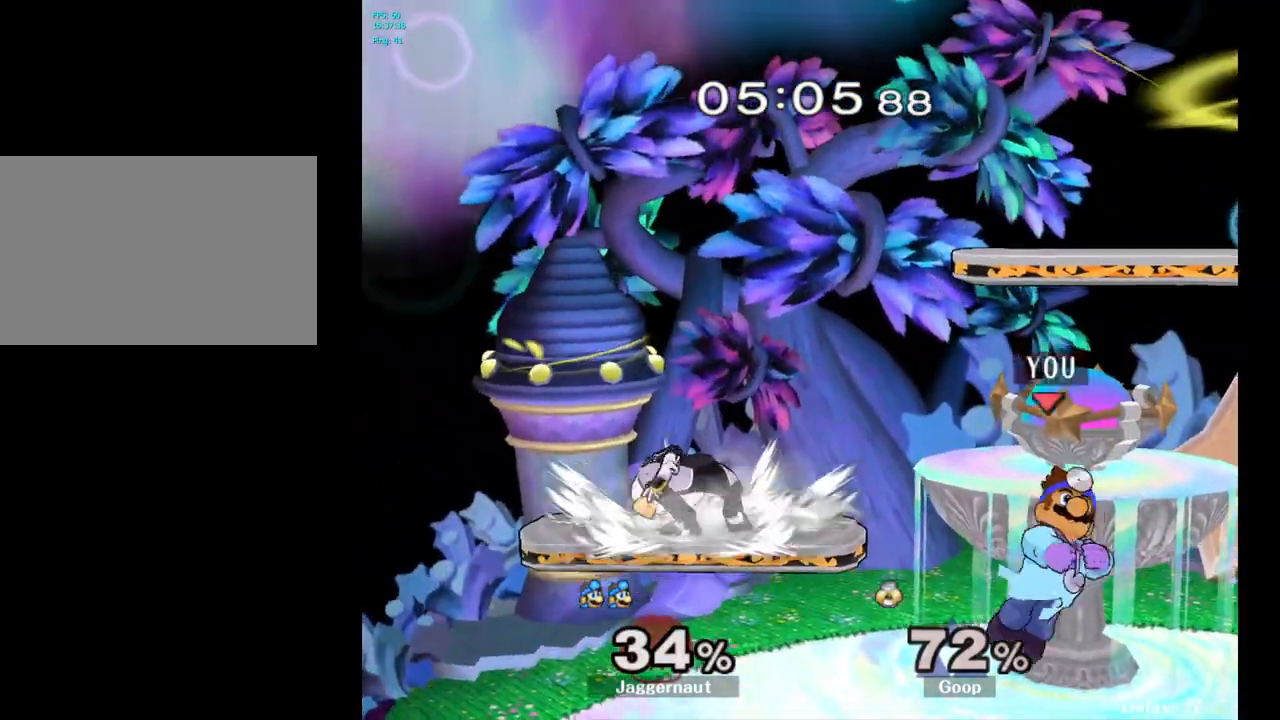
{"buttons": [], "left_stick": "center", "right_stick": "center", "events": [[117, "left_stick", "center"], [233, "left_stick", "left"], [250, "Y", "down"], [300, "Y", "up"], [317, "left_stick", "center"], [367, "A", "down"], [483, "A", "up"]]}
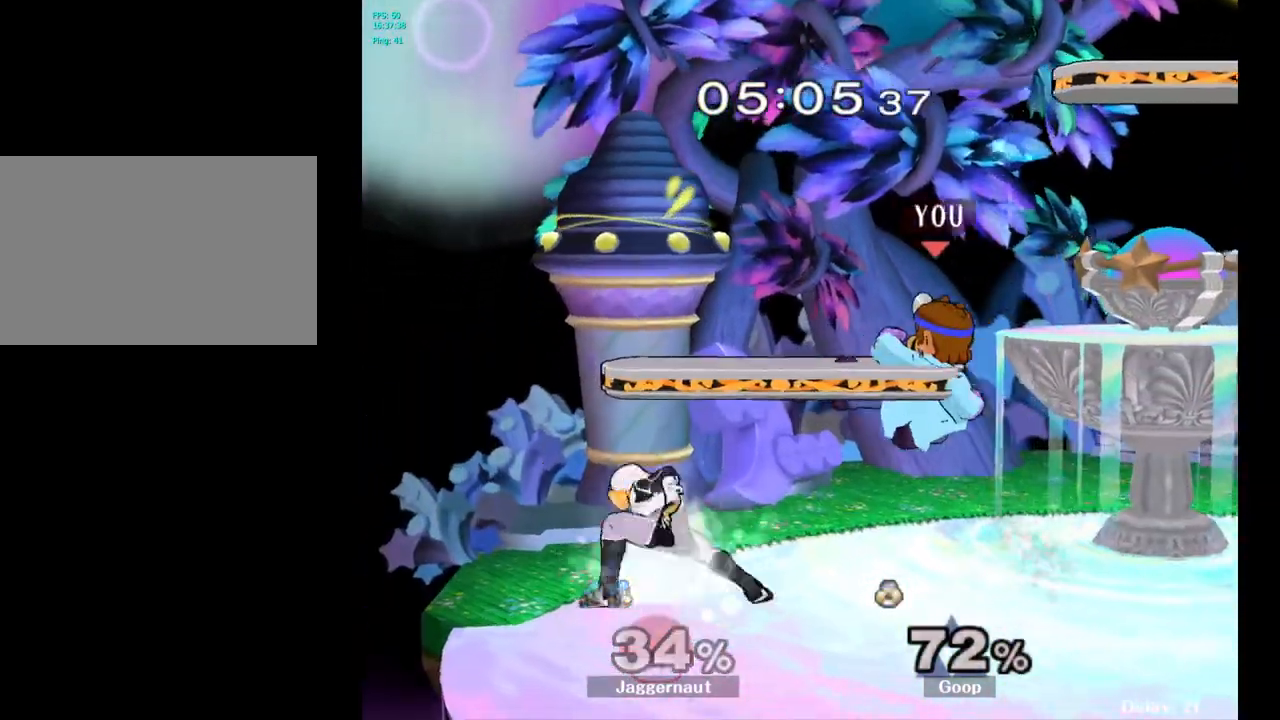
{"buttons": [], "left_stick": "center", "right_stick": "center", "events": [[200, "left_stick", "down"], [267, "R1", "down"], [467, "left_stick", "center"], [500, "R1", "up"]]}
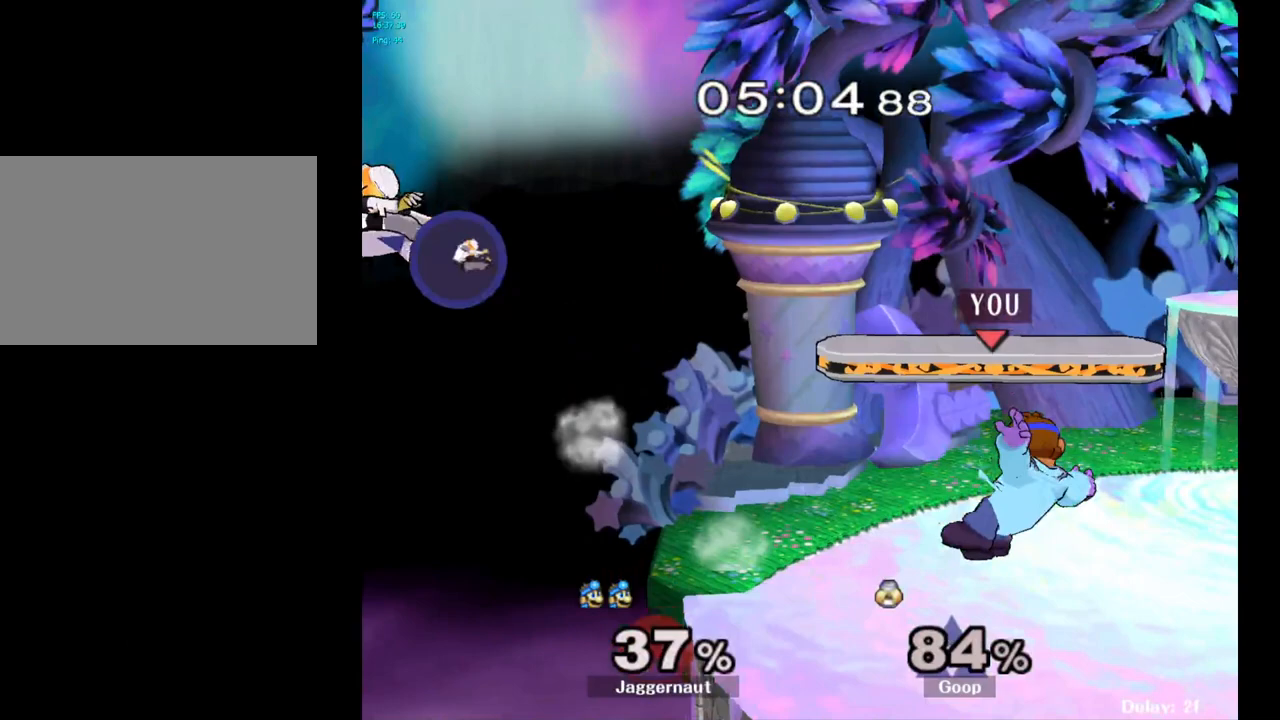
{"buttons": [], "left_stick": "left", "right_stick": "center", "events": [[217, "left_stick", "left"]]}
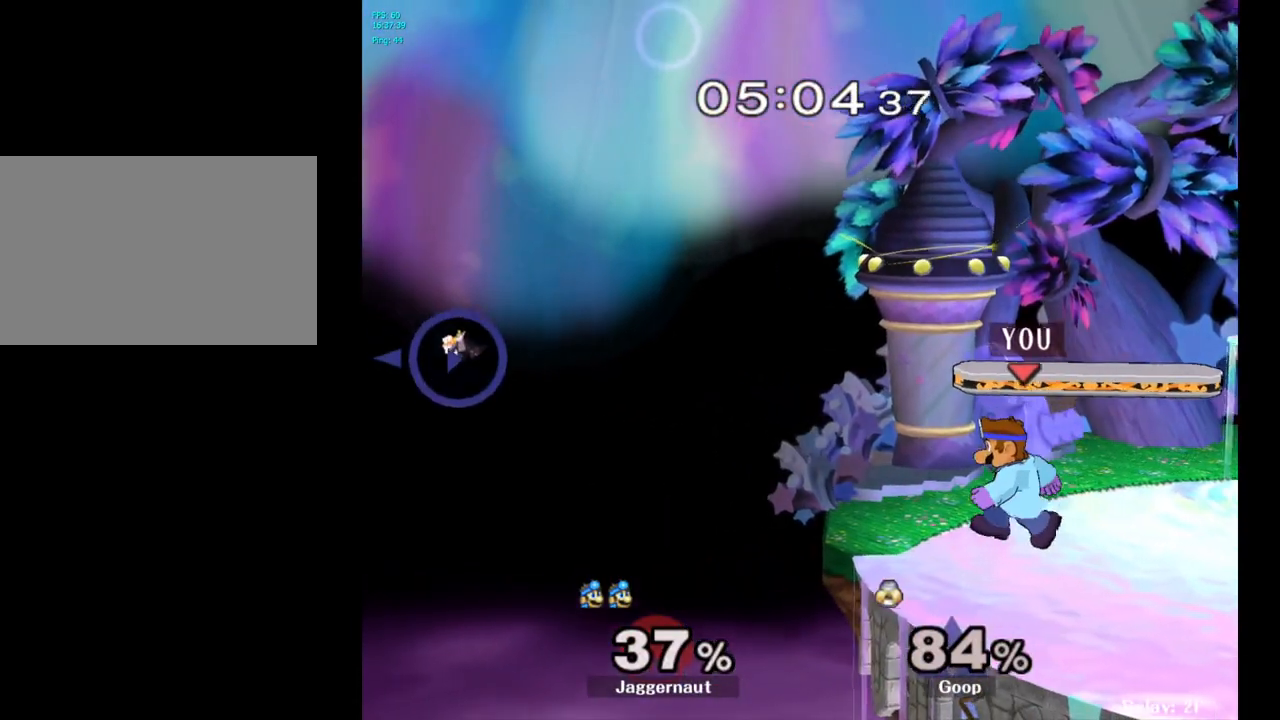
{"buttons": [], "left_stick": "center", "right_stick": "center", "events": [[200, "left_stick", "center"], [267, "left_stick", "right"], [417, "left_stick", "center"]]}
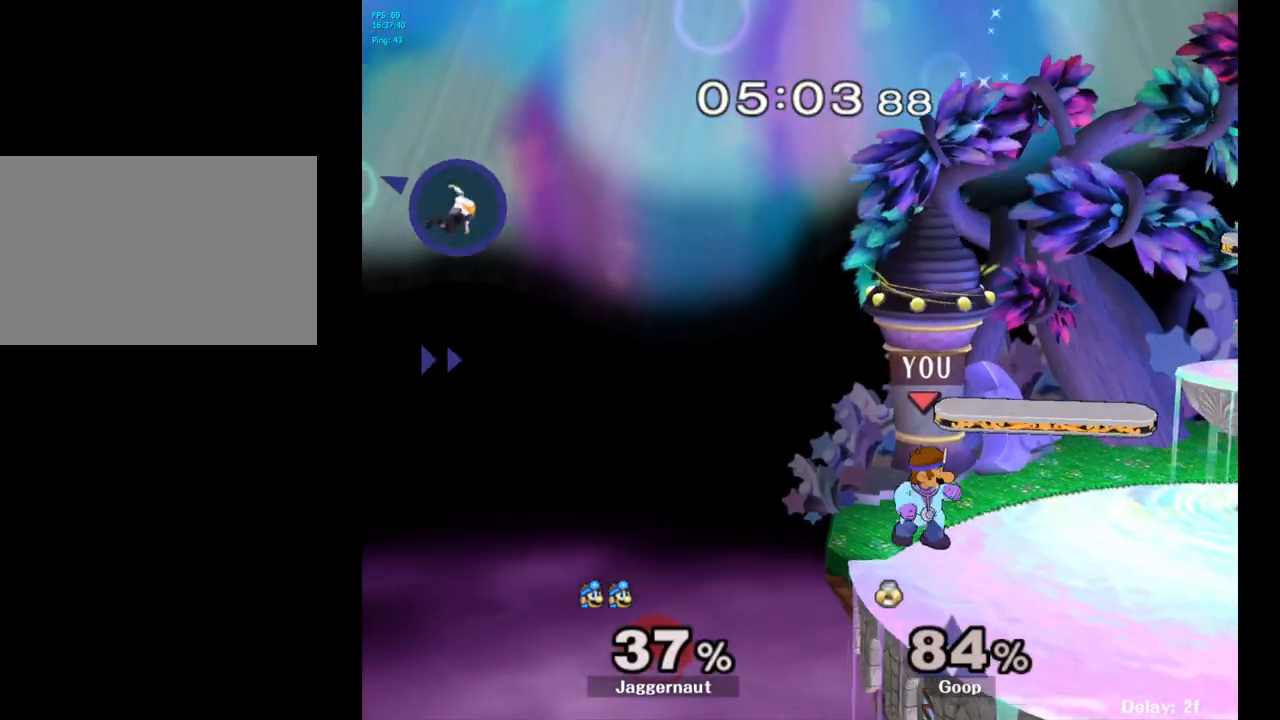
{"buttons": [], "left_stick": "center", "right_stick": "center", "events": [[17, "Y", "down"], [33, "left_stick", "down-left"], [83, "R1", "down"], [250, "R1", "up"], [250, "Y", "up"], [250, "left_stick", "center"]]}
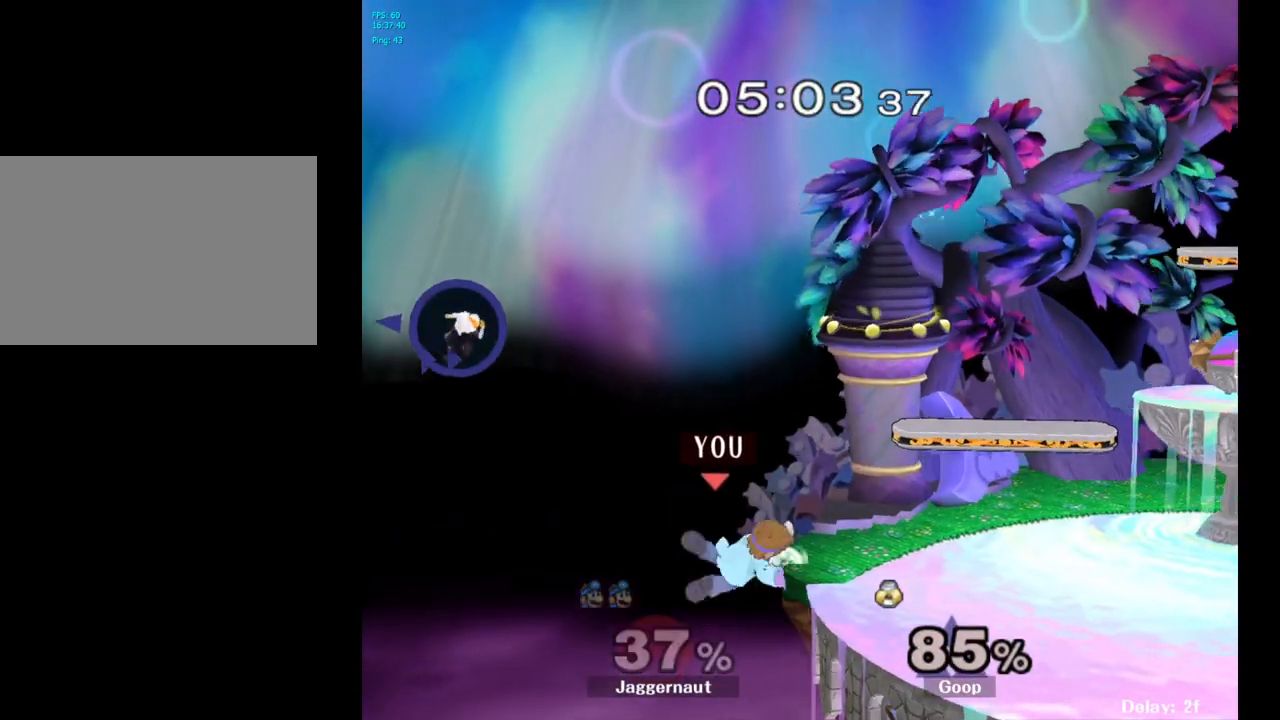
{"buttons": [], "left_stick": "right", "right_stick": "center", "events": [[283, "left_stick", "right"]]}
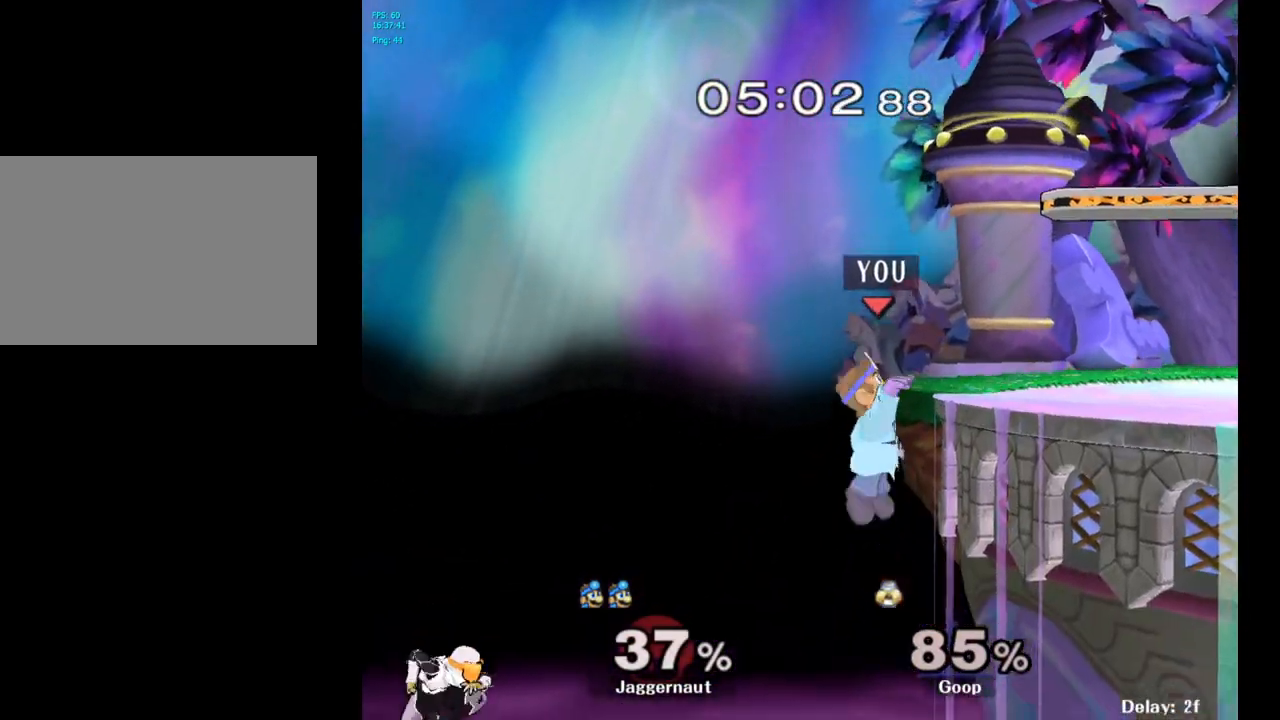
{"buttons": [], "left_stick": "center", "right_stick": "center", "events": [[500, "left_stick", "center"]]}
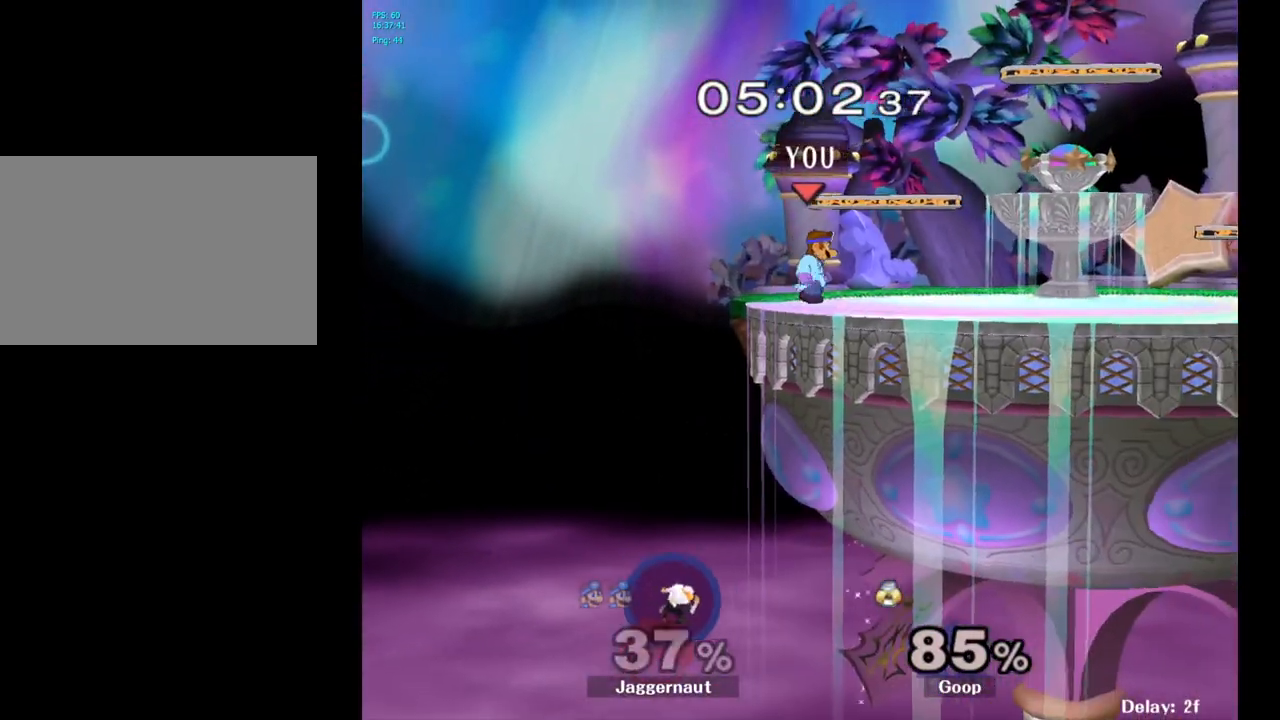
{"buttons": ["Y", "R1"], "left_stick": "down-right", "right_stick": "center", "events": [[217, "Y", "down"], [300, "left_stick", "down-right"], [467, "R1", "down"]]}
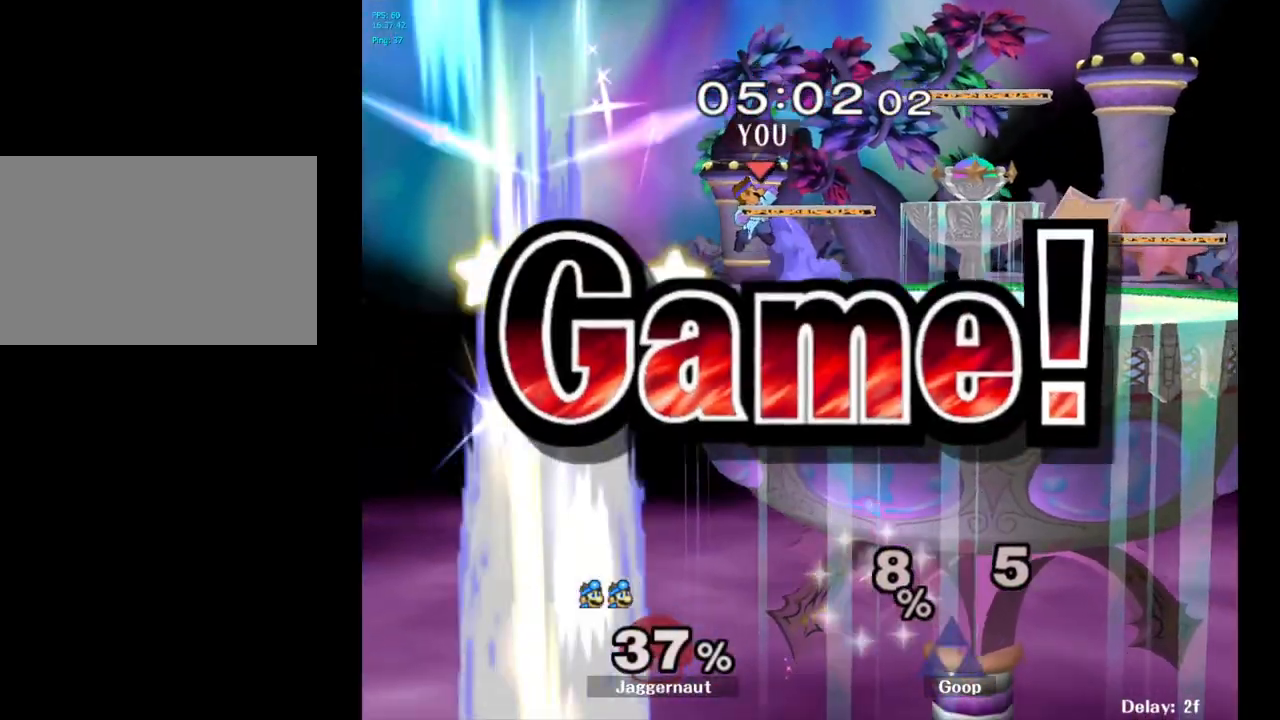
{"buttons": [], "left_stick": "center", "right_stick": "center", "events": [[83, "Y", "up"], [83, "left_stick", "center"], [133, "R1", "up"], [200, "left_stick", "right"], [417, "left_stick", "center"]]}
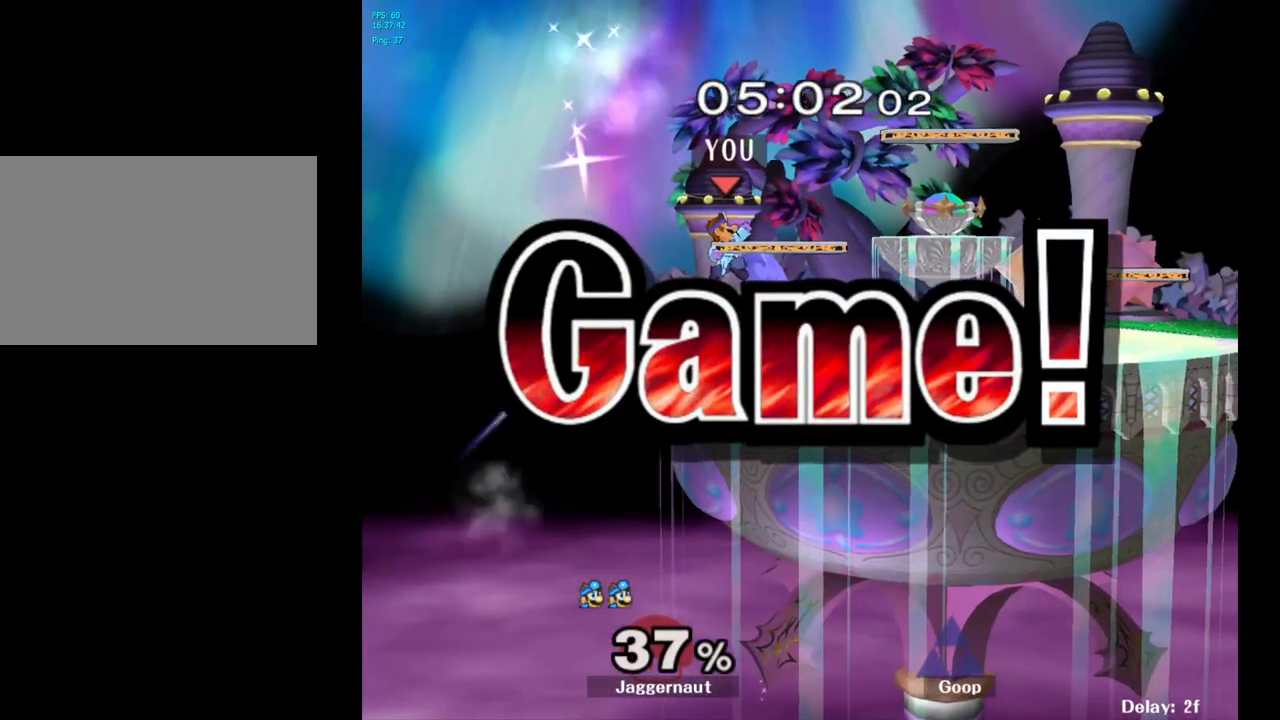
{"buttons": [], "left_stick": "center", "right_stick": "center", "events": []}
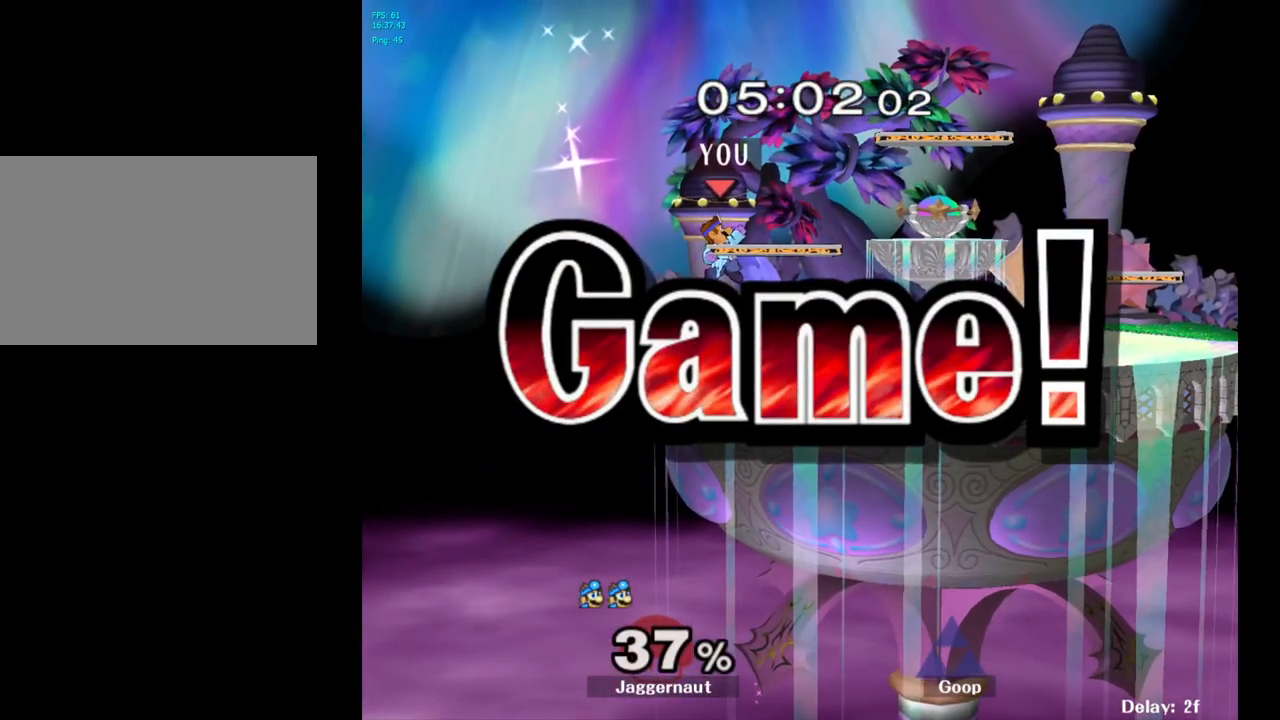
{"buttons": [], "left_stick": "center", "right_stick": "center", "events": []}
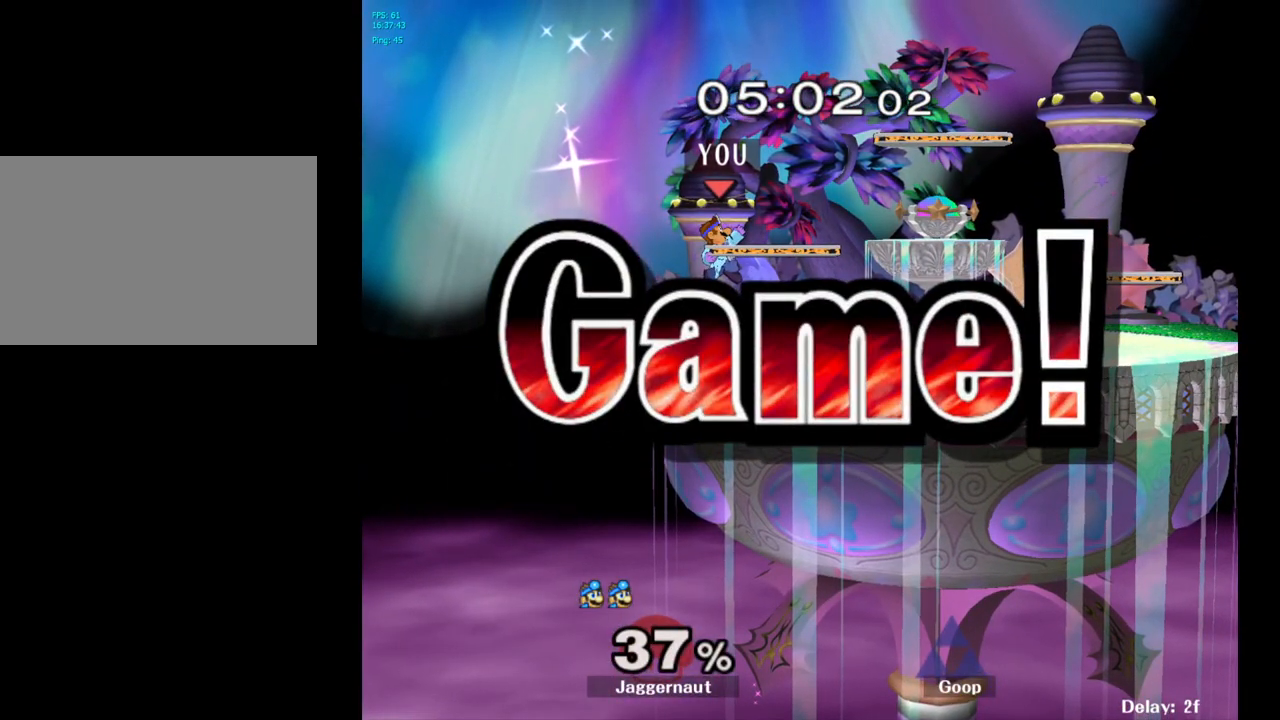
{"buttons": [], "left_stick": "center", "right_stick": "center", "events": []}
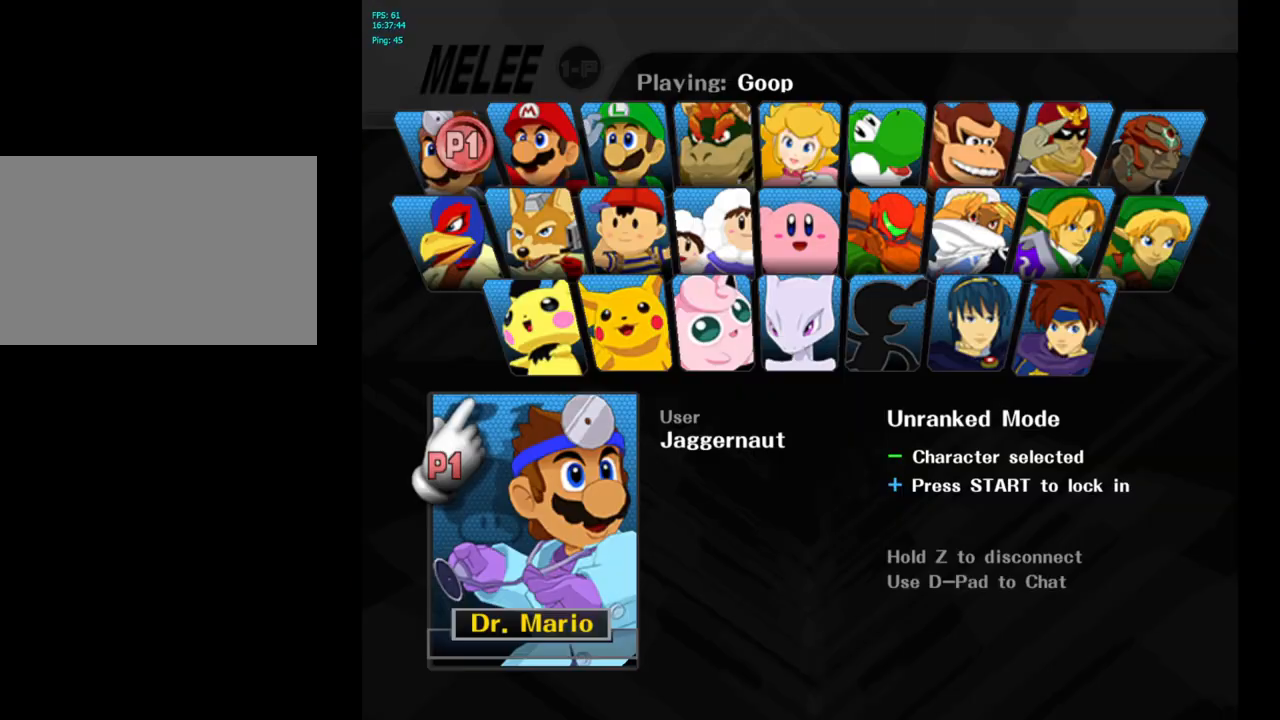
{"buttons": [], "left_stick": "center", "right_stick": "center", "events": []}
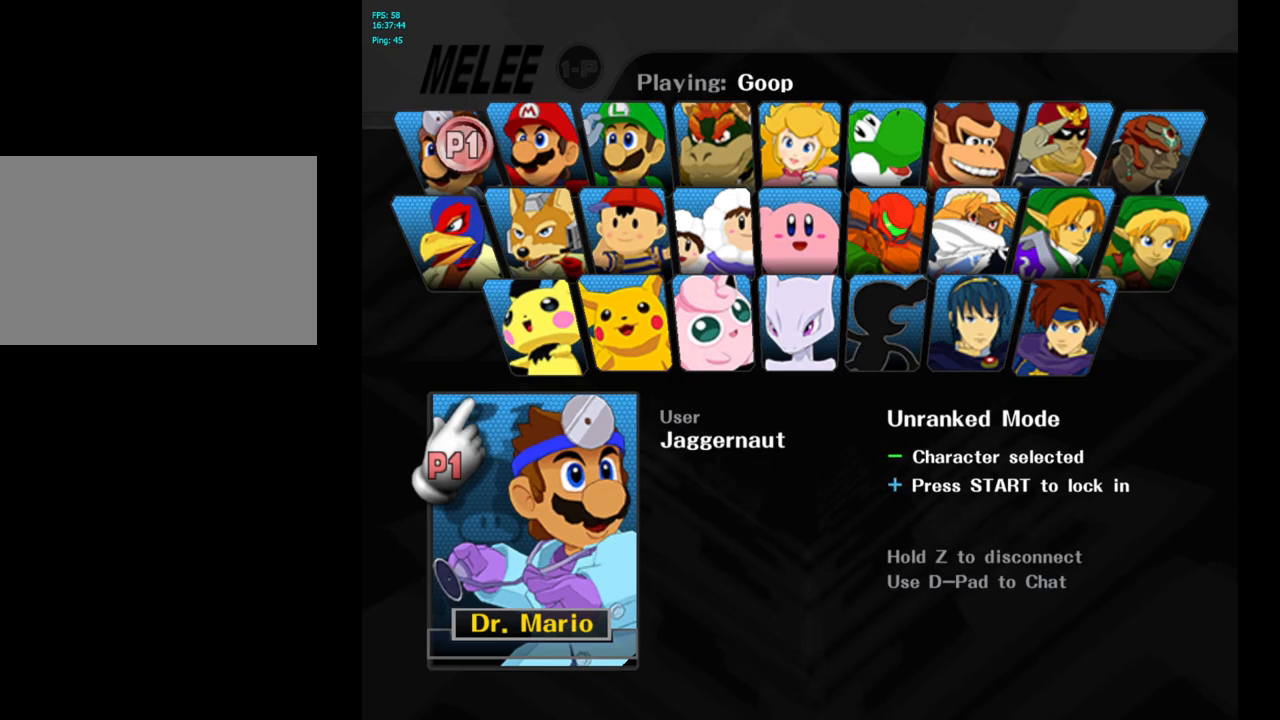
{"buttons": [], "left_stick": "center", "right_stick": "center", "events": []}
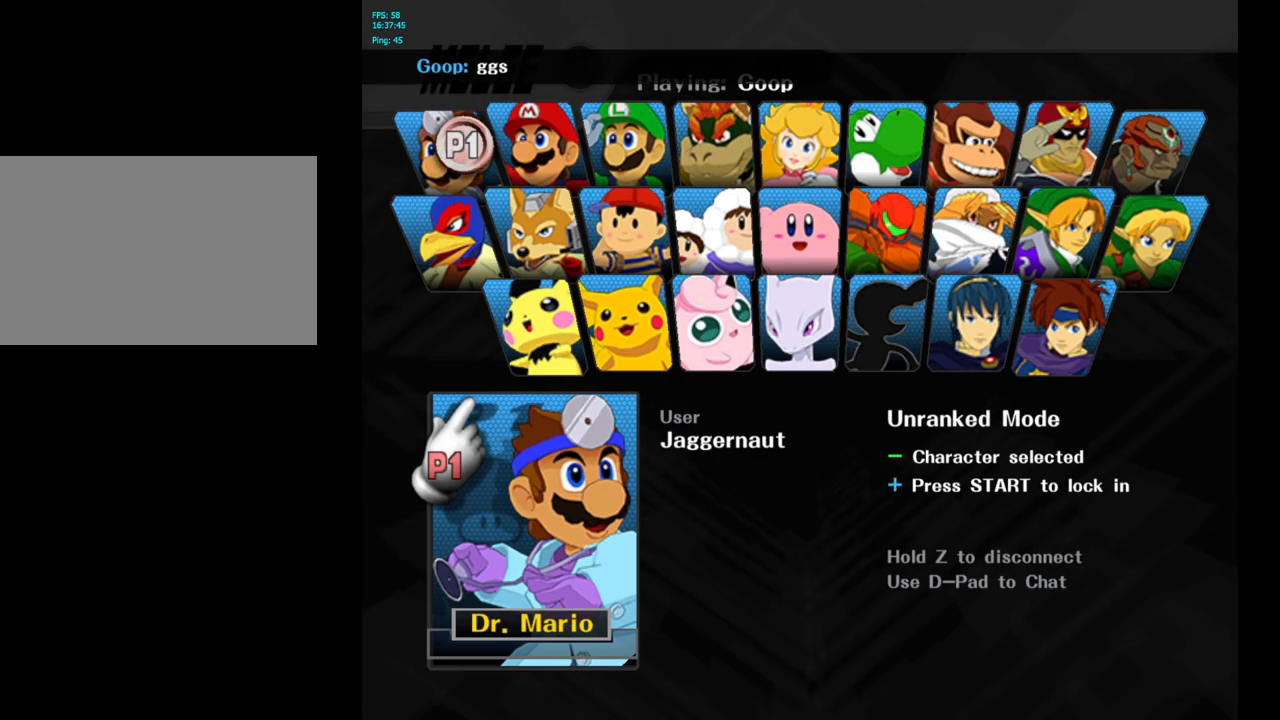
{"buttons": [], "left_stick": "center", "right_stick": "center", "events": []}
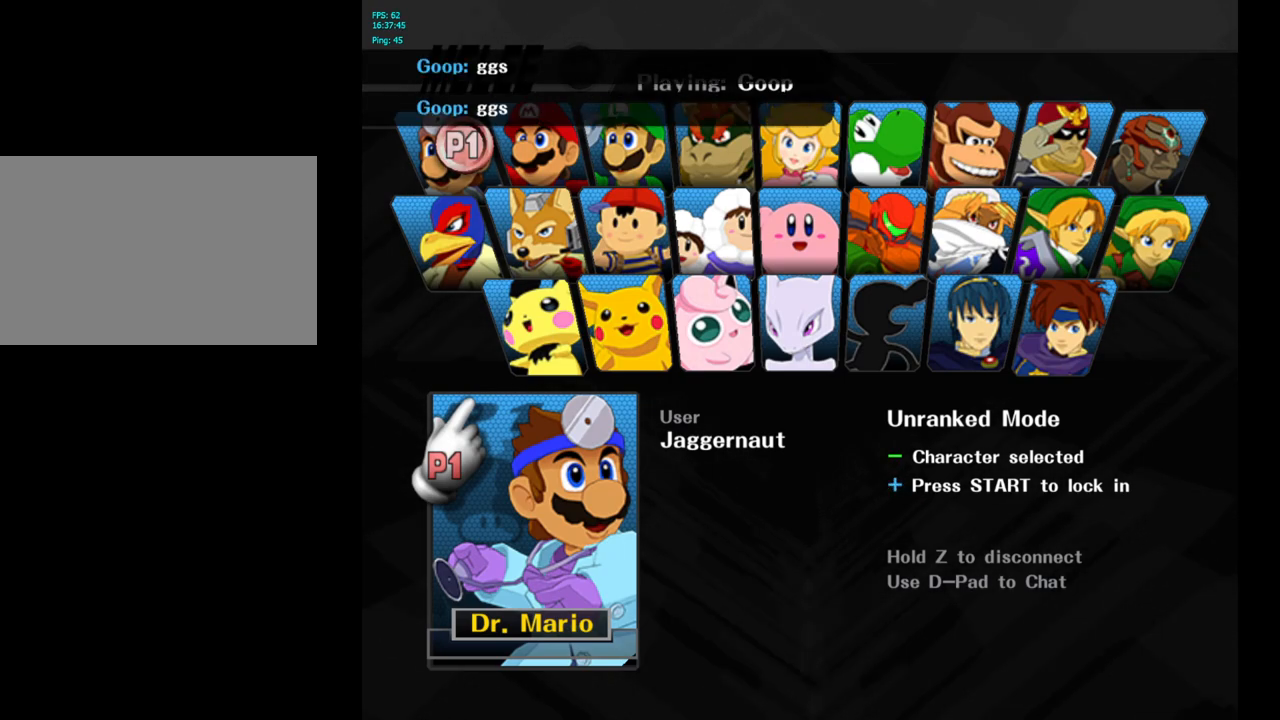
{"buttons": ["Z"], "left_stick": "center", "right_stick": "center", "events": [[67, "Z", "down"]]}
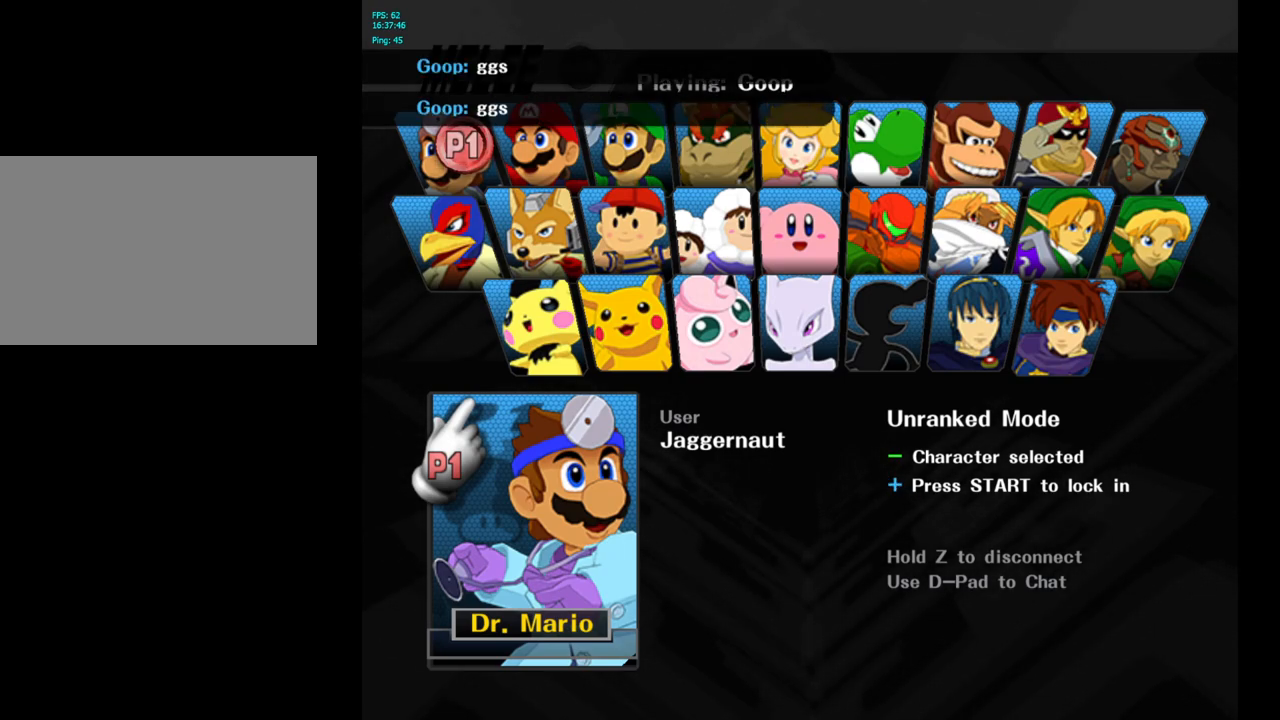
{"buttons": ["Z"], "left_stick": "center", "right_stick": "center", "events": []}
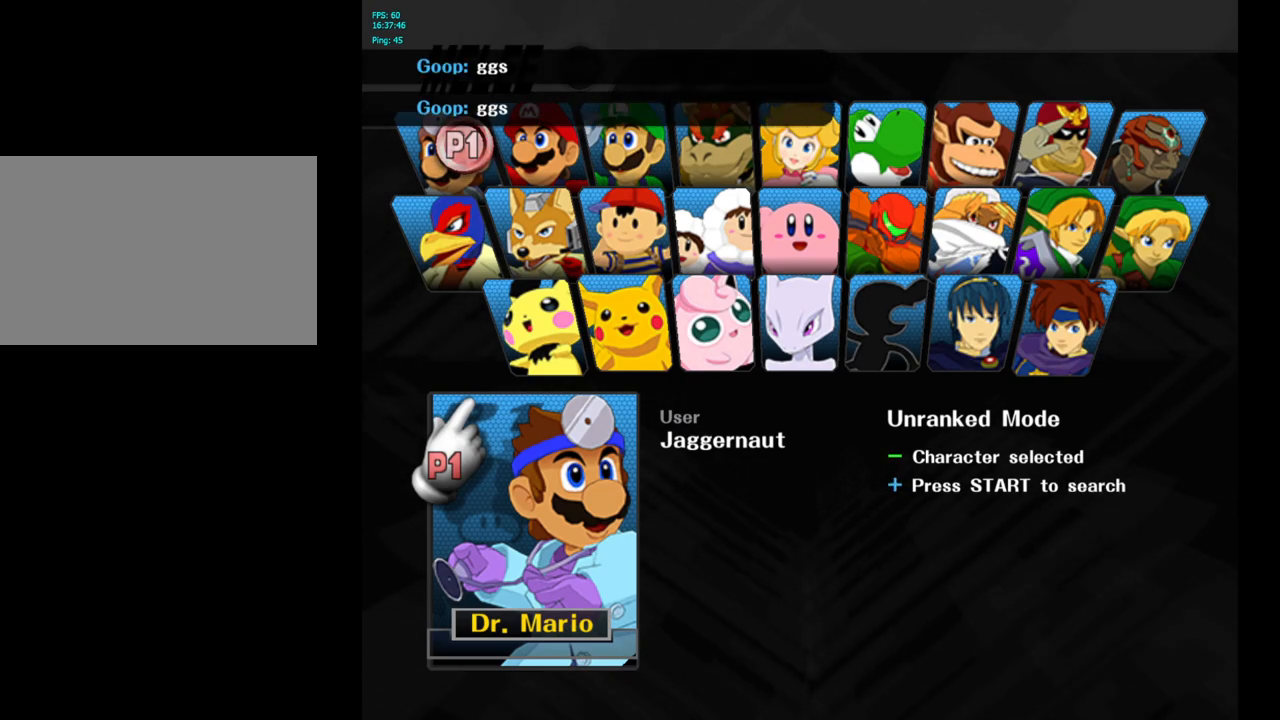
{"buttons": [], "left_stick": "center", "right_stick": "center", "events": [[167, "START", "down"], [167, "Z", "up"], [333, "START", "up"]]}